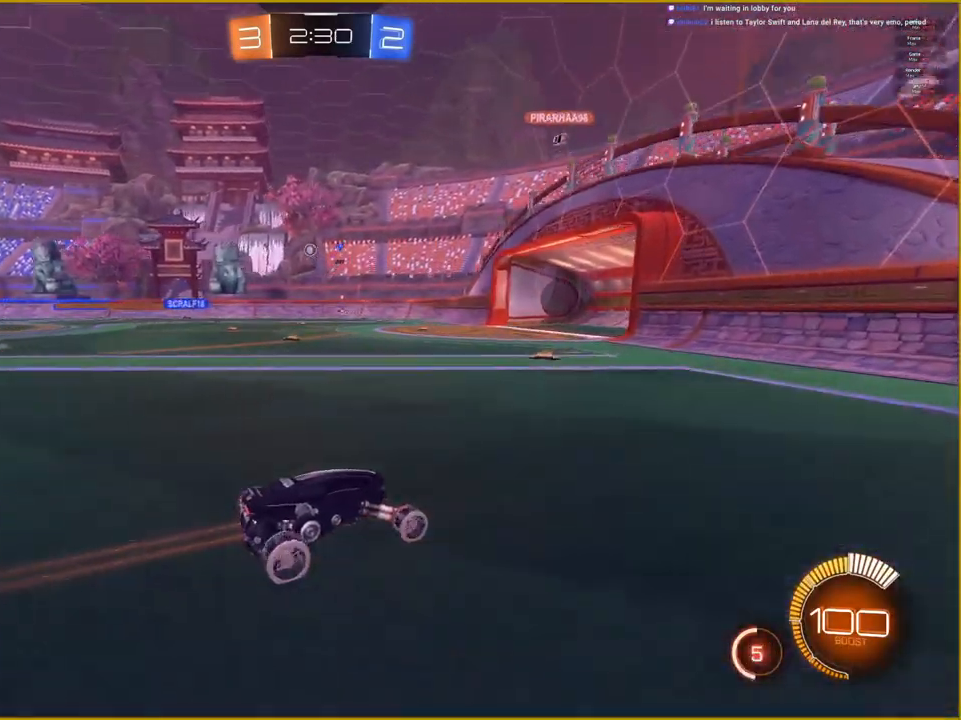
Gameplay with a controller (PlayStation layout); each line is a JSON object with the inputs held at the frame after it. "events" lists button and stick changes between this image and that frame as [ms after this image, input, new state], when the widget could be followed in between.
{"buttons": ["R2"], "left_stick": "right", "right_stick": "center", "events": [[267, "left_stick", "center"], [417, "left_stick", "right"]]}
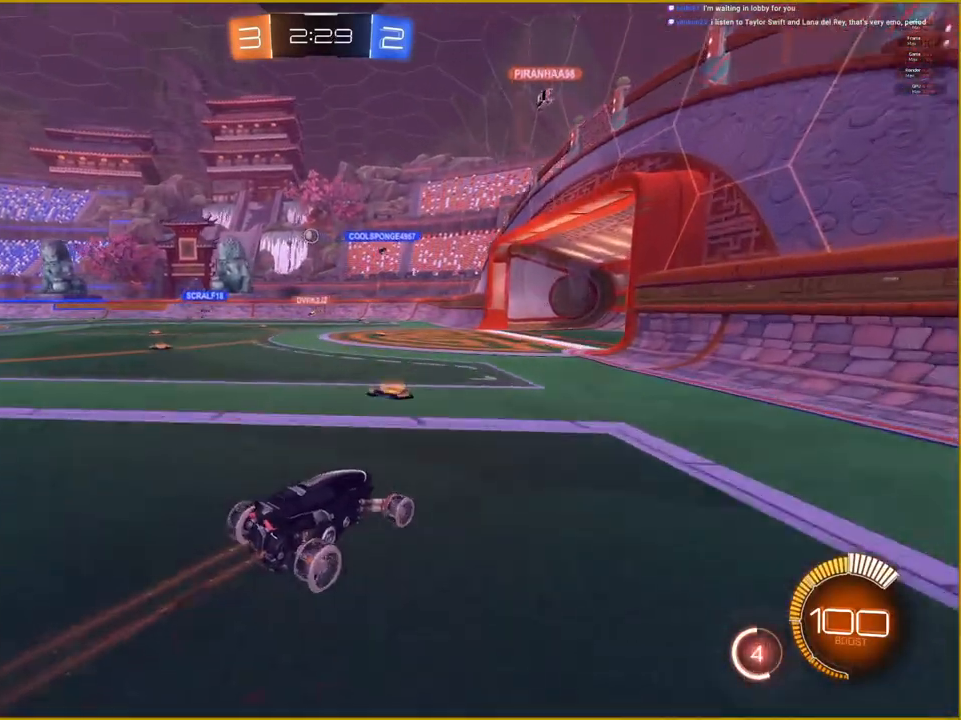
{"buttons": ["R2"], "left_stick": "center", "right_stick": "center", "events": [[50, "left_stick", "center"], [167, "left_stick", "left"], [467, "left_stick", "center"]]}
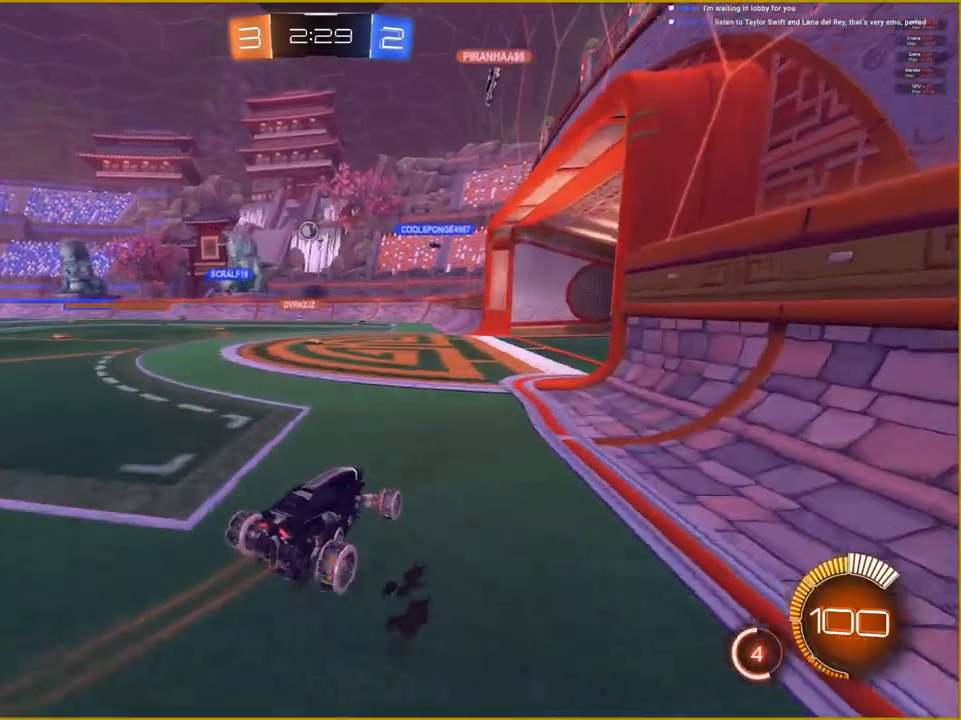
{"buttons": ["R2"], "left_stick": "center", "right_stick": "center", "events": [[233, "left_stick", "left"], [367, "left_stick", "center"]]}
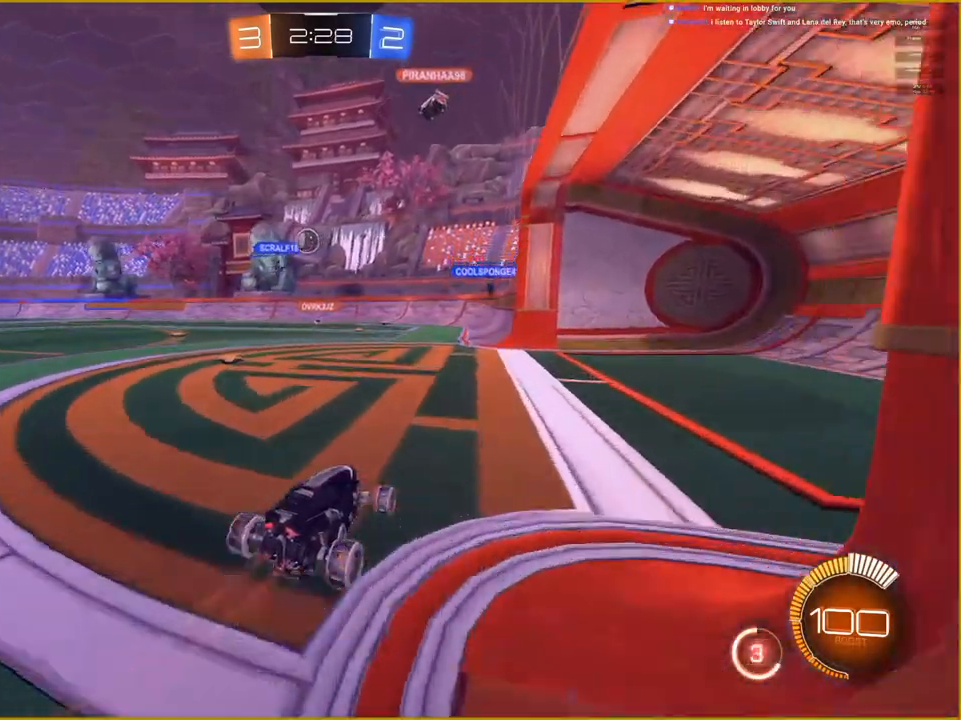
{"buttons": ["R2"], "left_stick": "center", "right_stick": "center", "events": [[317, "left_stick", "left"], [450, "left_stick", "center"]]}
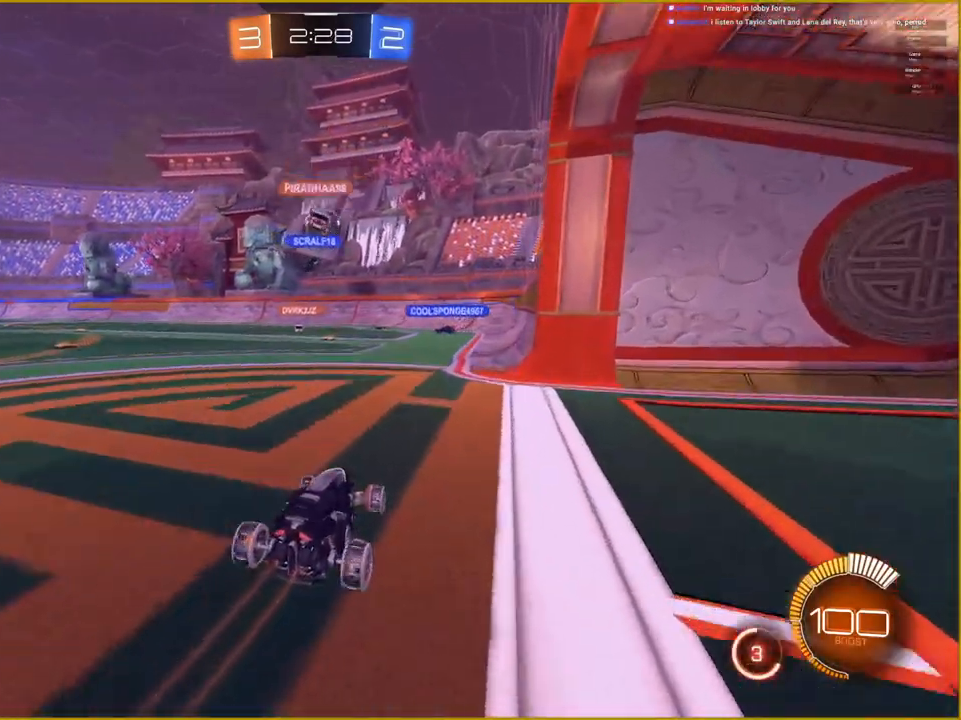
{"buttons": ["R2"], "left_stick": "center", "right_stick": "center", "events": [[50, "left_stick", "right"], [67, "R1", "down"], [83, "CROSS", "down"], [183, "left_stick", "center"], [300, "left_stick", "down"], [450, "left_stick", "center"], [467, "CROSS", "up"], [483, "R1", "up"]]}
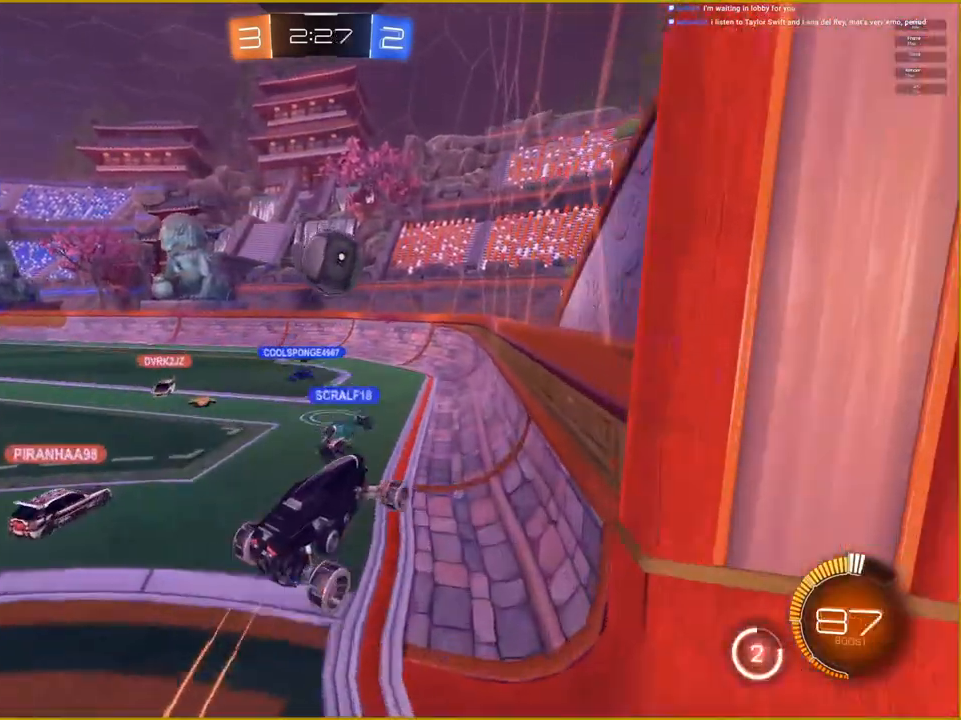
{"buttons": ["R2"], "left_stick": "center", "right_stick": "center", "events": [[100, "left_stick", "up"], [183, "CROSS", "down"], [383, "CROSS", "up"], [383, "left_stick", "center"]]}
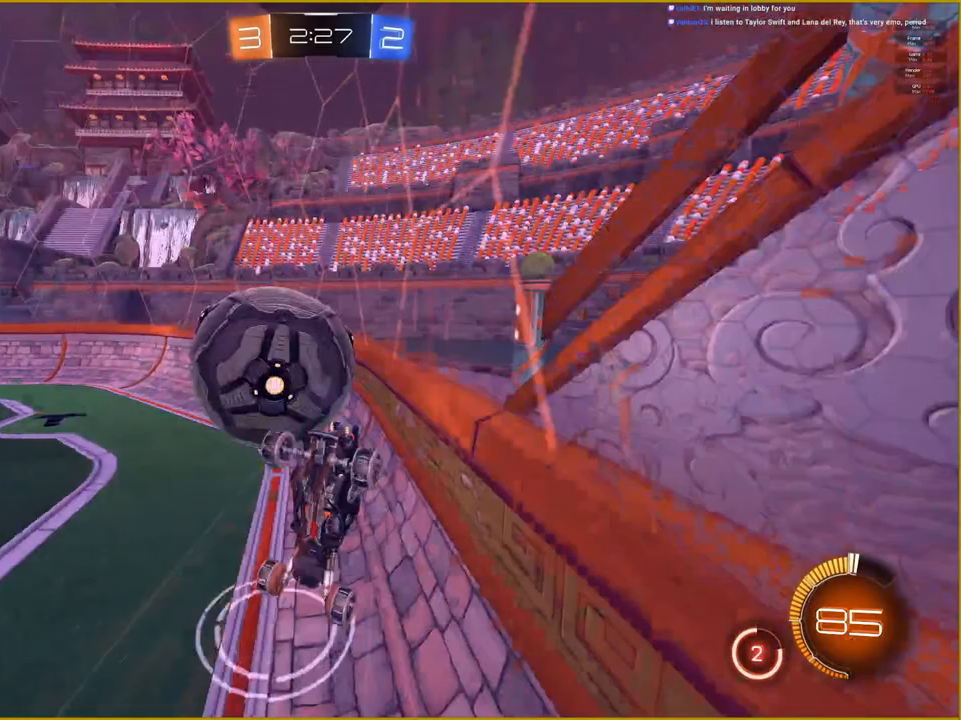
{"buttons": ["R2"], "left_stick": "center", "right_stick": "center", "events": []}
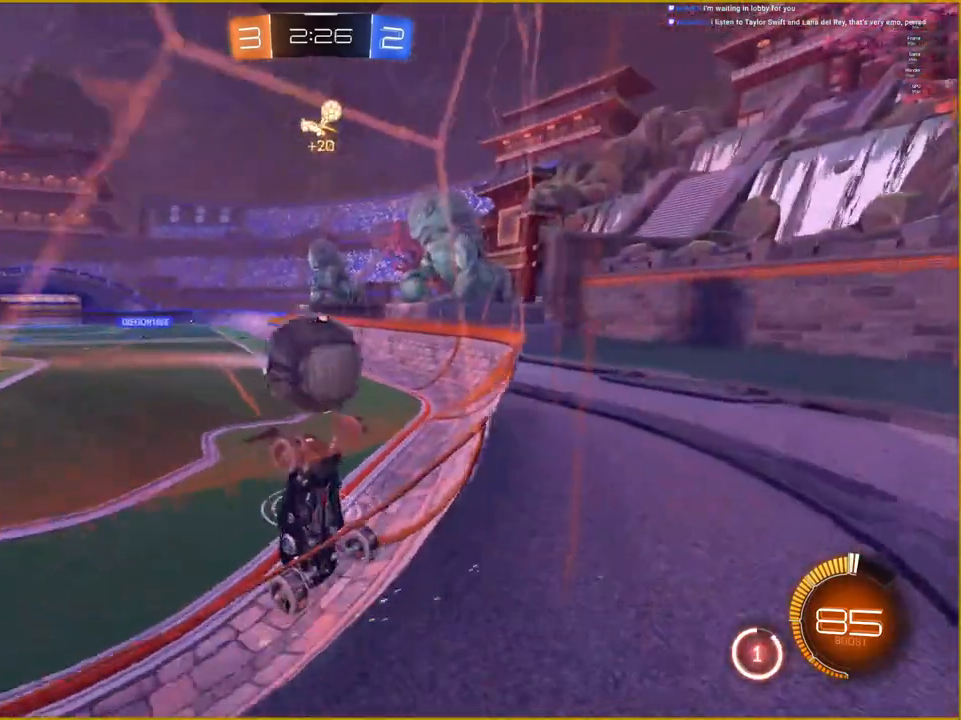
{"buttons": ["R2"], "left_stick": "left", "right_stick": "center", "events": [[300, "left_stick", "left"]]}
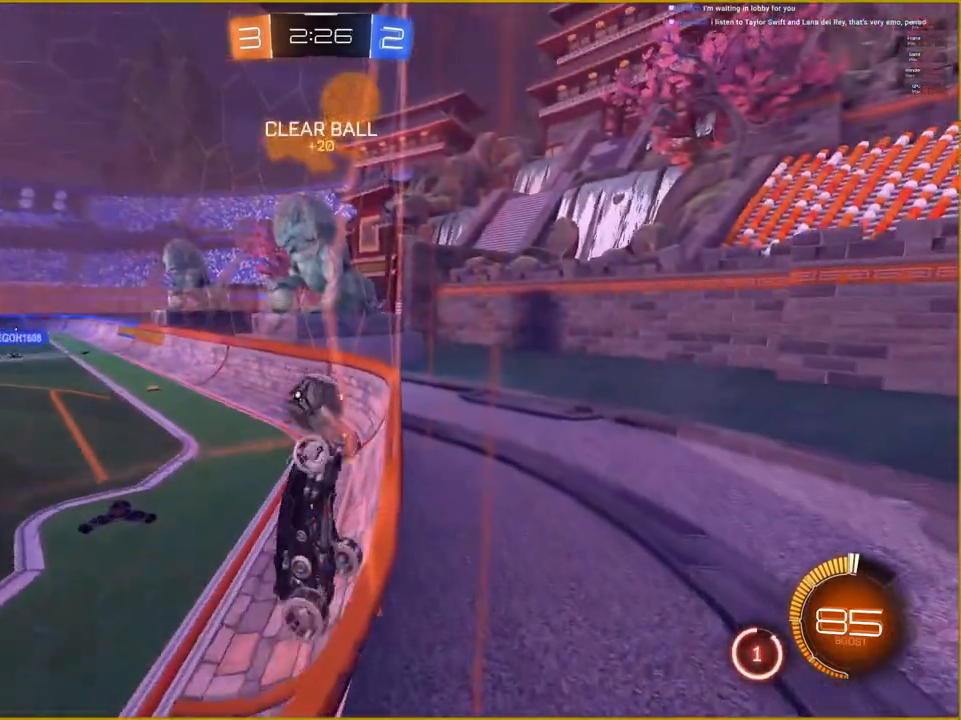
{"buttons": ["R2"], "left_stick": "left", "right_stick": "center", "events": []}
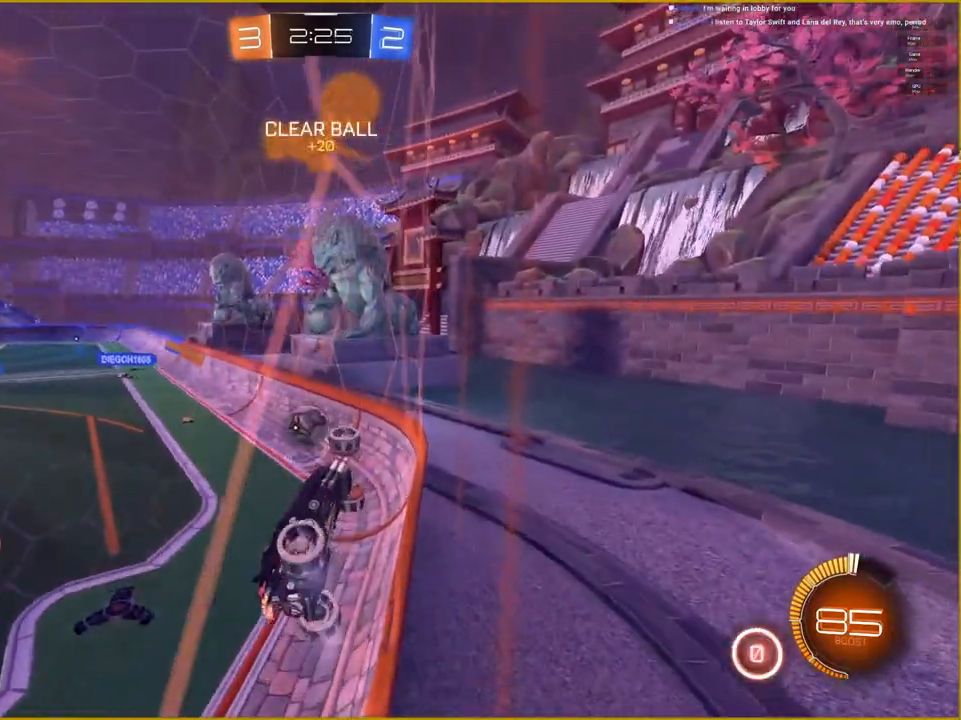
{"buttons": ["R2"], "left_stick": "center", "right_stick": "center", "events": [[433, "left_stick", "center"]]}
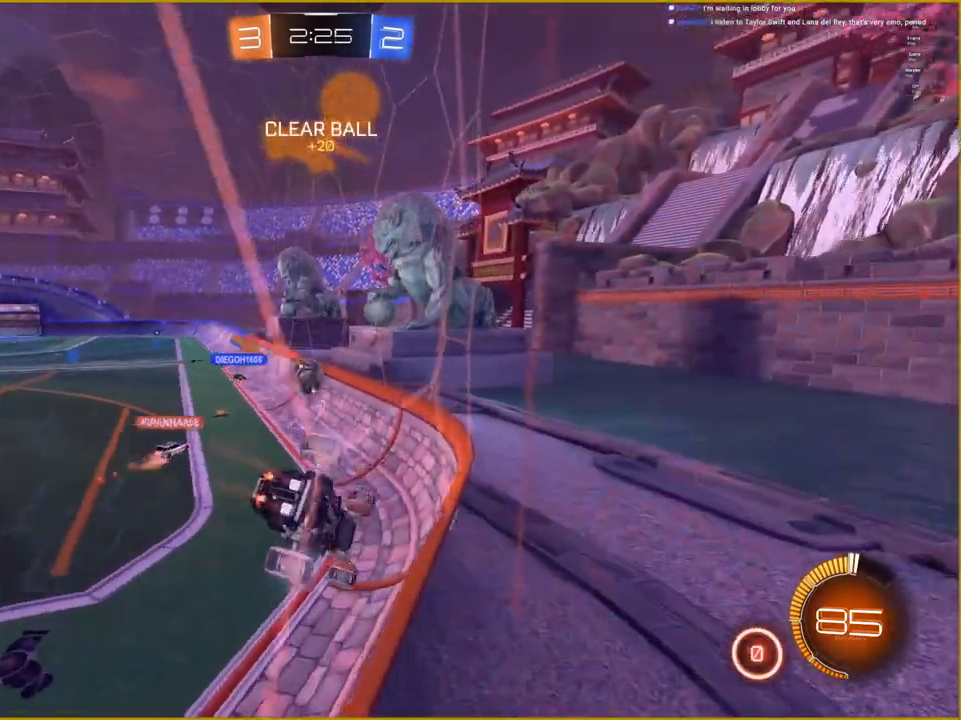
{"buttons": ["R2"], "left_stick": "center", "right_stick": "center", "events": []}
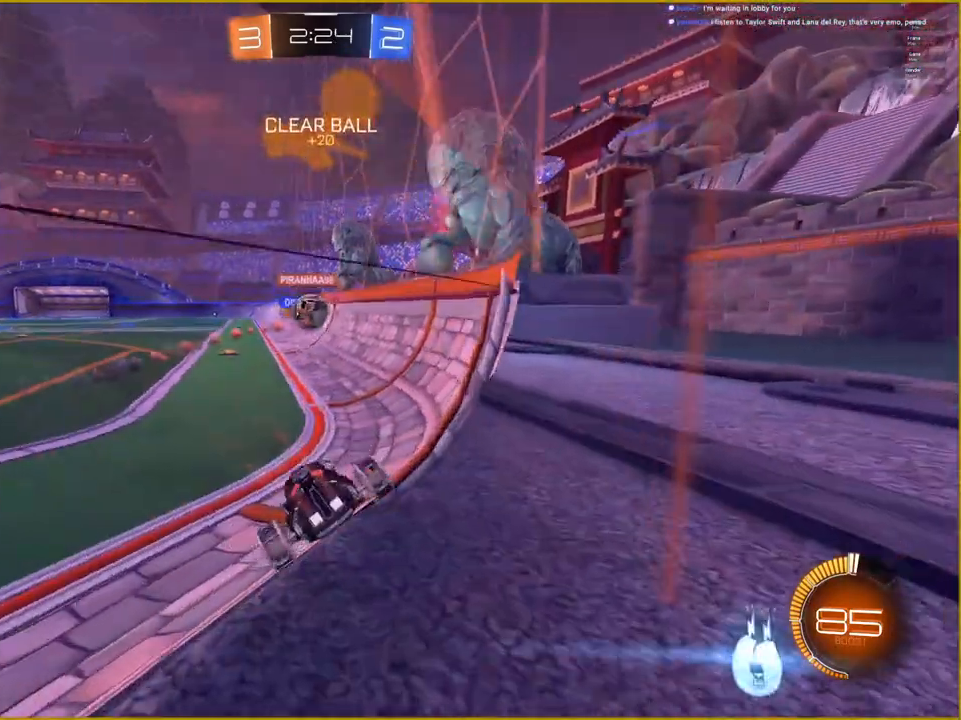
{"buttons": ["R2"], "left_stick": "left", "right_stick": "center", "events": [[417, "left_stick", "left"]]}
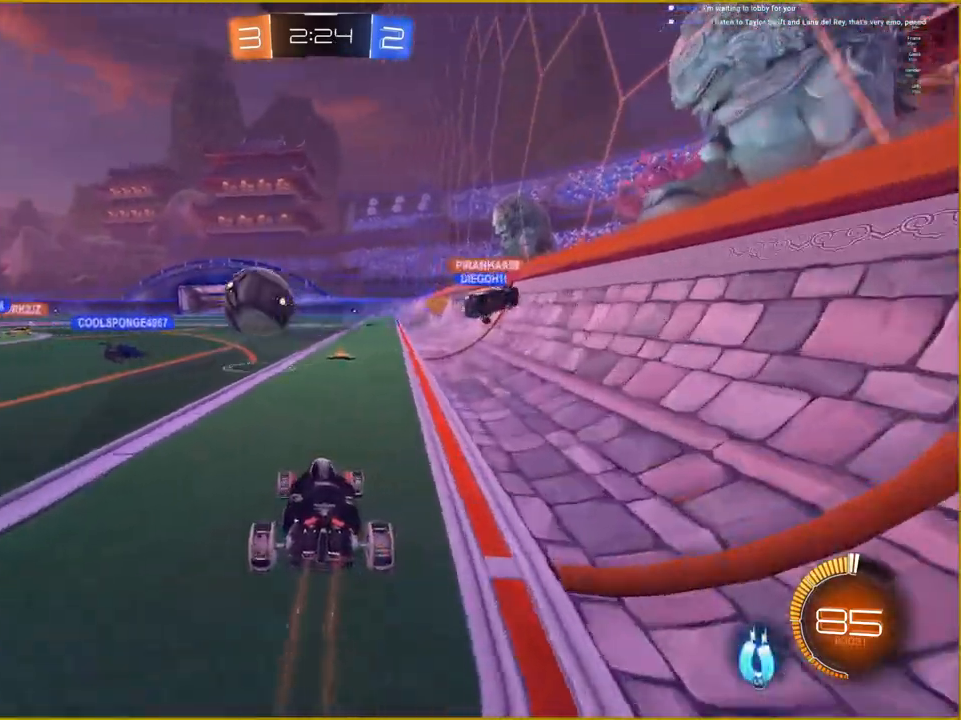
{"buttons": ["R2"], "left_stick": "left", "right_stick": "center", "events": []}
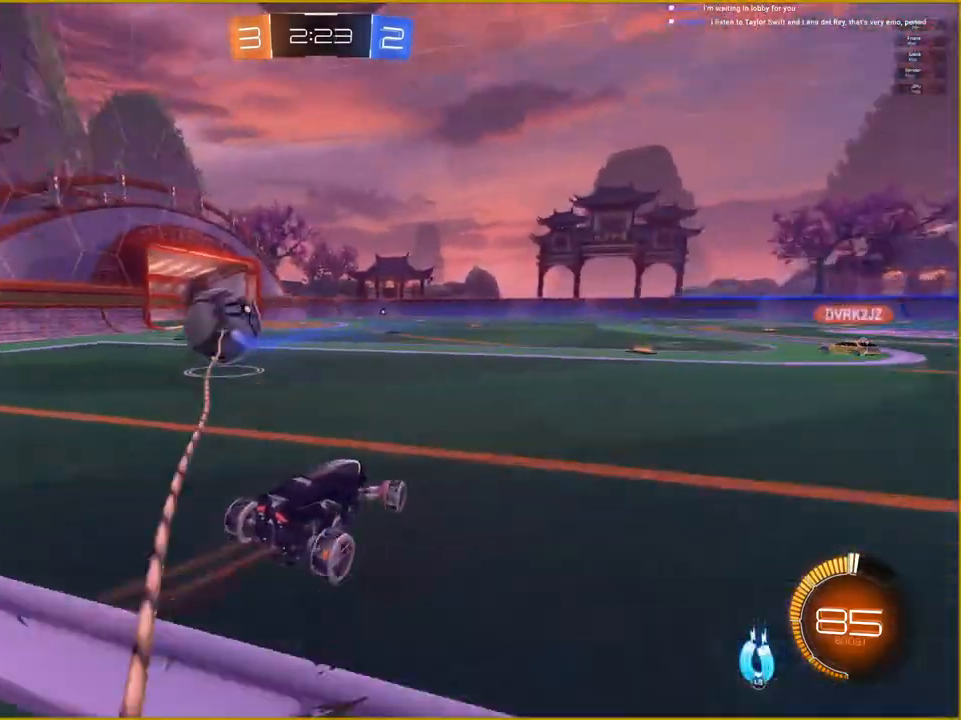
{"buttons": ["R2"], "left_stick": "left", "right_stick": "center", "events": []}
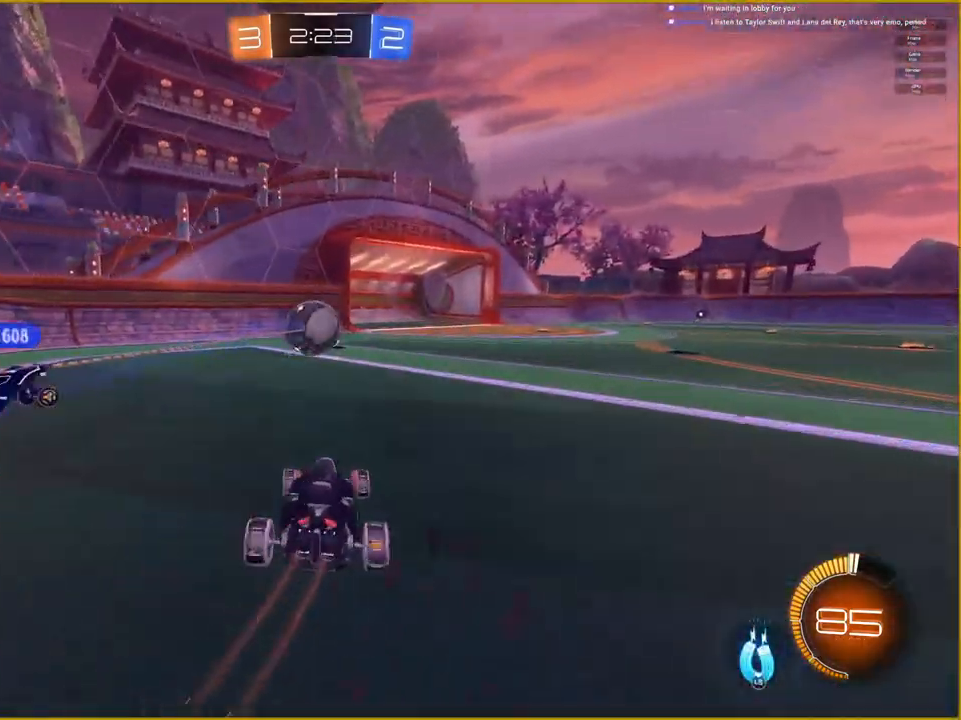
{"buttons": ["R2"], "left_stick": "center", "right_stick": "center", "events": [[83, "left_stick", "center"]]}
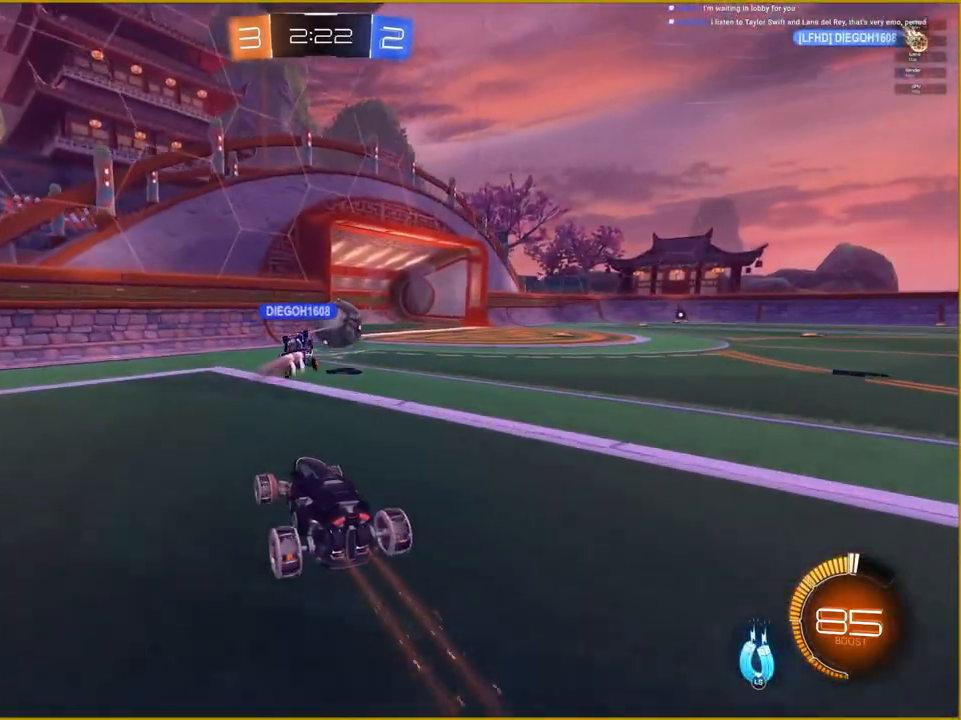
{"buttons": ["R2"], "left_stick": "center", "right_stick": "center", "events": []}
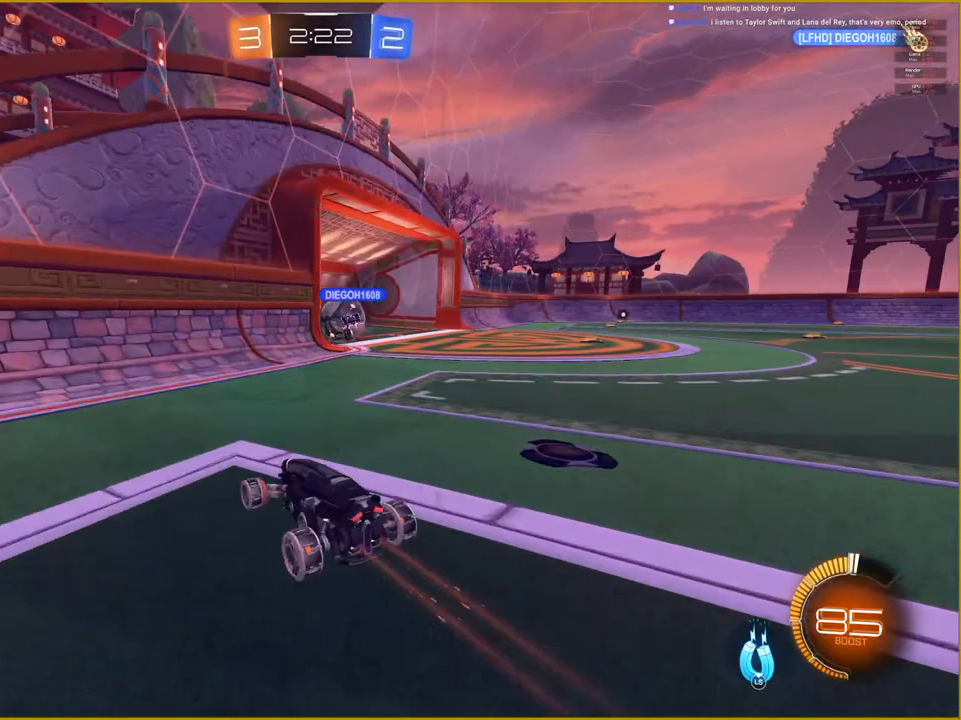
{"buttons": [], "left_stick": "up-right", "right_stick": "center", "events": [[33, "left_stick", "up-right"], [500, "R2", "up"]]}
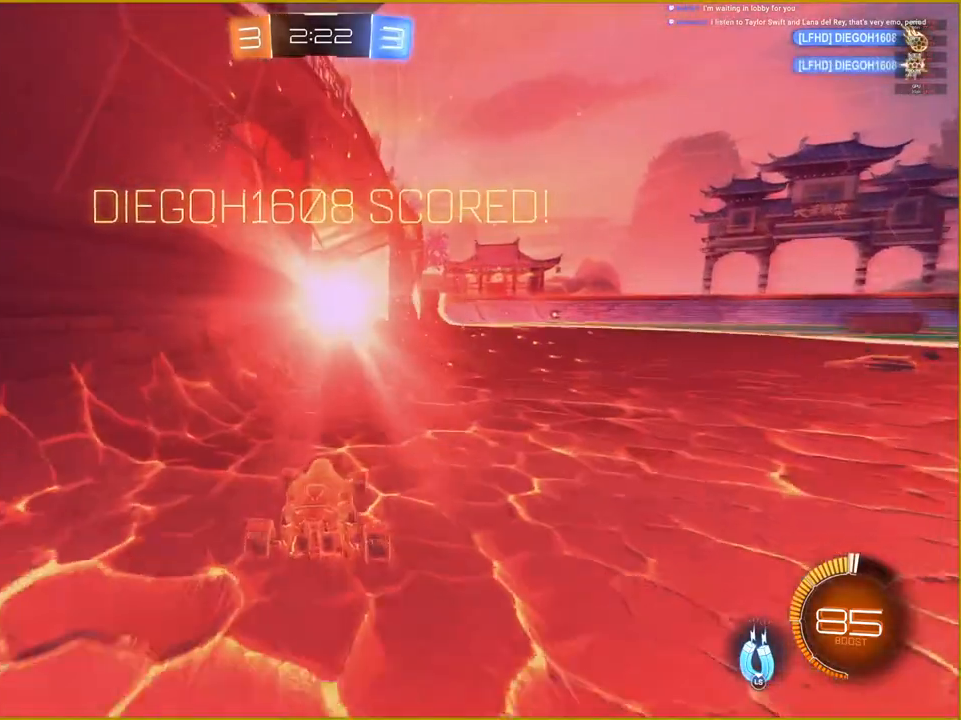
{"buttons": [], "left_stick": "center", "right_stick": "center", "events": [[83, "left_stick", "center"]]}